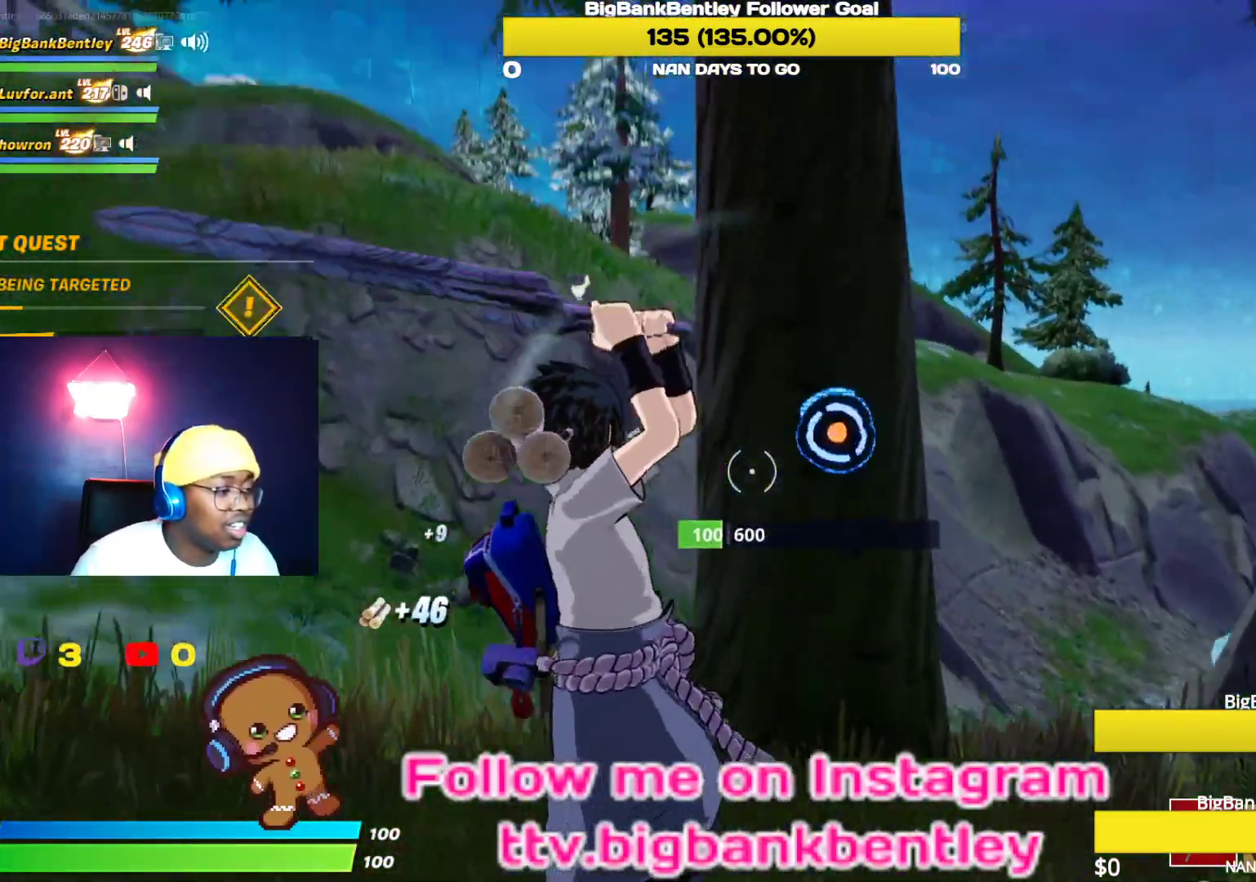
Gameplay with a controller (Xbox layout); each line is a JSON object with the inputs held at the frame after it. "events" lists button and stick changes between this image and that frame as [ms after this image, input, new state], when the widget could be followed in between.
{"buttons": ["R2"], "left_stick": "up", "right_stick": "left", "events": [[50, "left_stick", "down-right"], [50, "right_stick", "up-right"], [150, "left_stick", "right"], [200, "right_stick", "center"], [300, "left_stick", "up-right"], [383, "right_stick", "left"], [450, "left_stick", "up"]]}
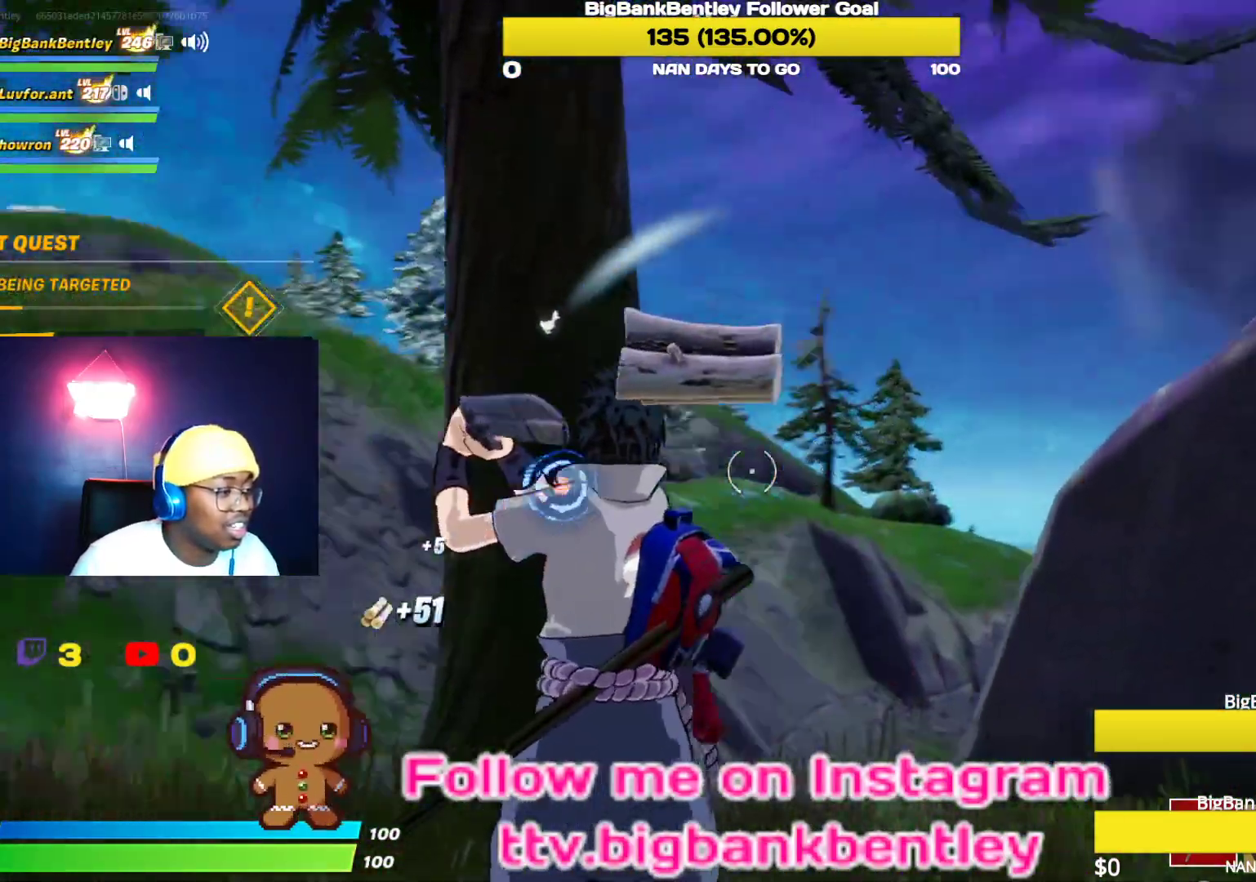
{"buttons": [], "left_stick": "right", "right_stick": "right", "events": [[167, "right_stick", "center"], [183, "left_stick", "right"], [333, "right_stick", "right"], [417, "R2", "up"]]}
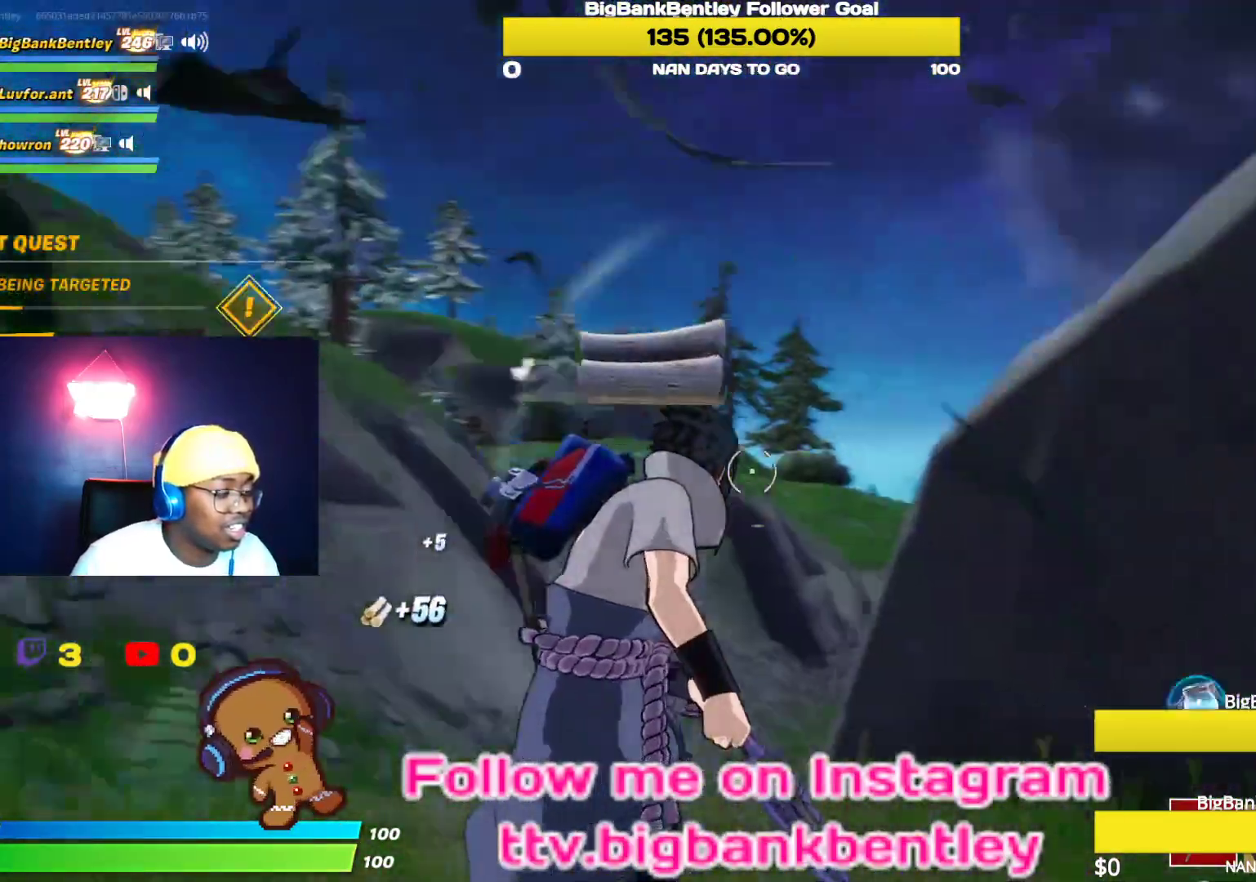
{"buttons": ["R2"], "left_stick": "down-right", "right_stick": "left", "events": [[50, "left_stick", "up-right"], [167, "R2", "down"], [350, "right_stick", "left"], [400, "left_stick", "right"], [500, "left_stick", "down-right"]]}
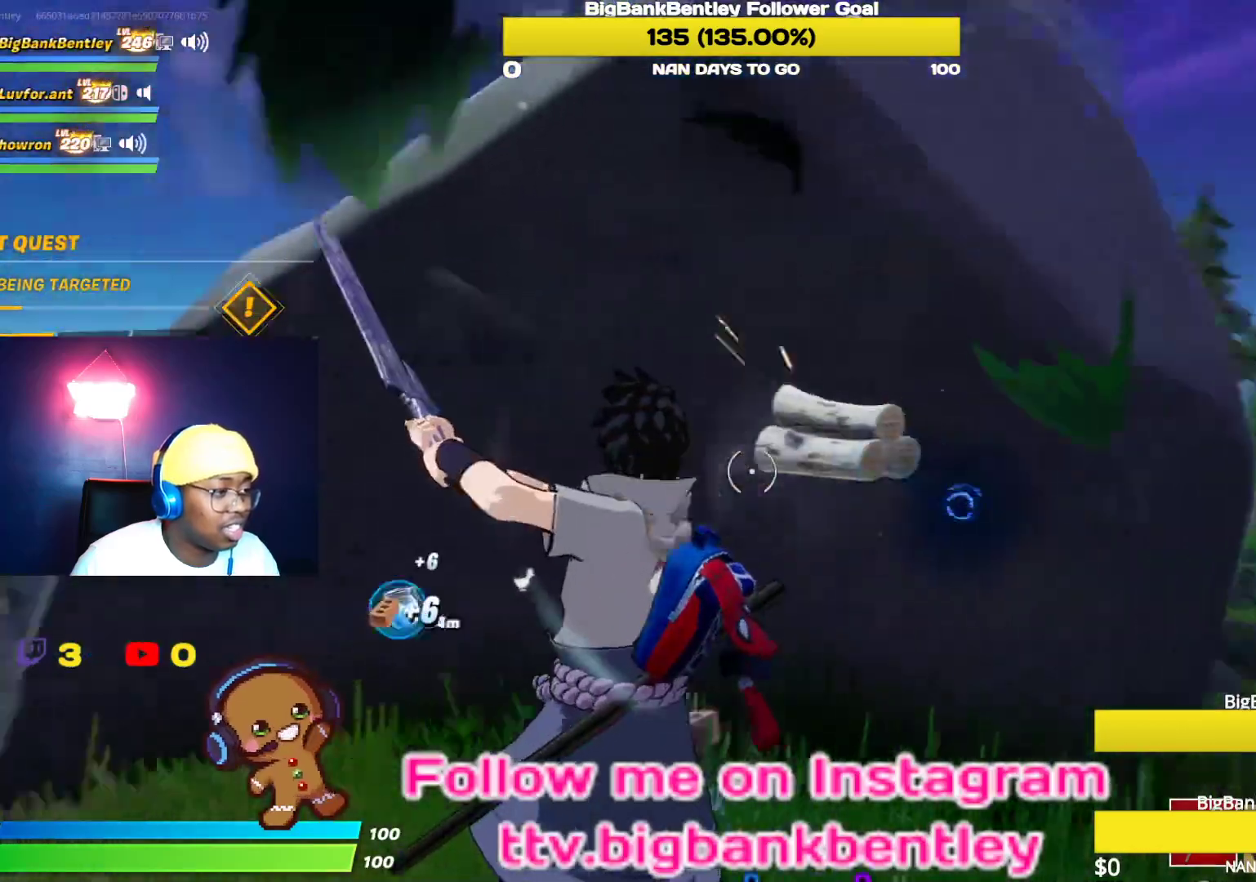
{"buttons": ["R2"], "left_stick": "right", "right_stick": "right", "events": [[300, "right_stick", "down-right"], [450, "right_stick", "right"], [483, "left_stick", "right"]]}
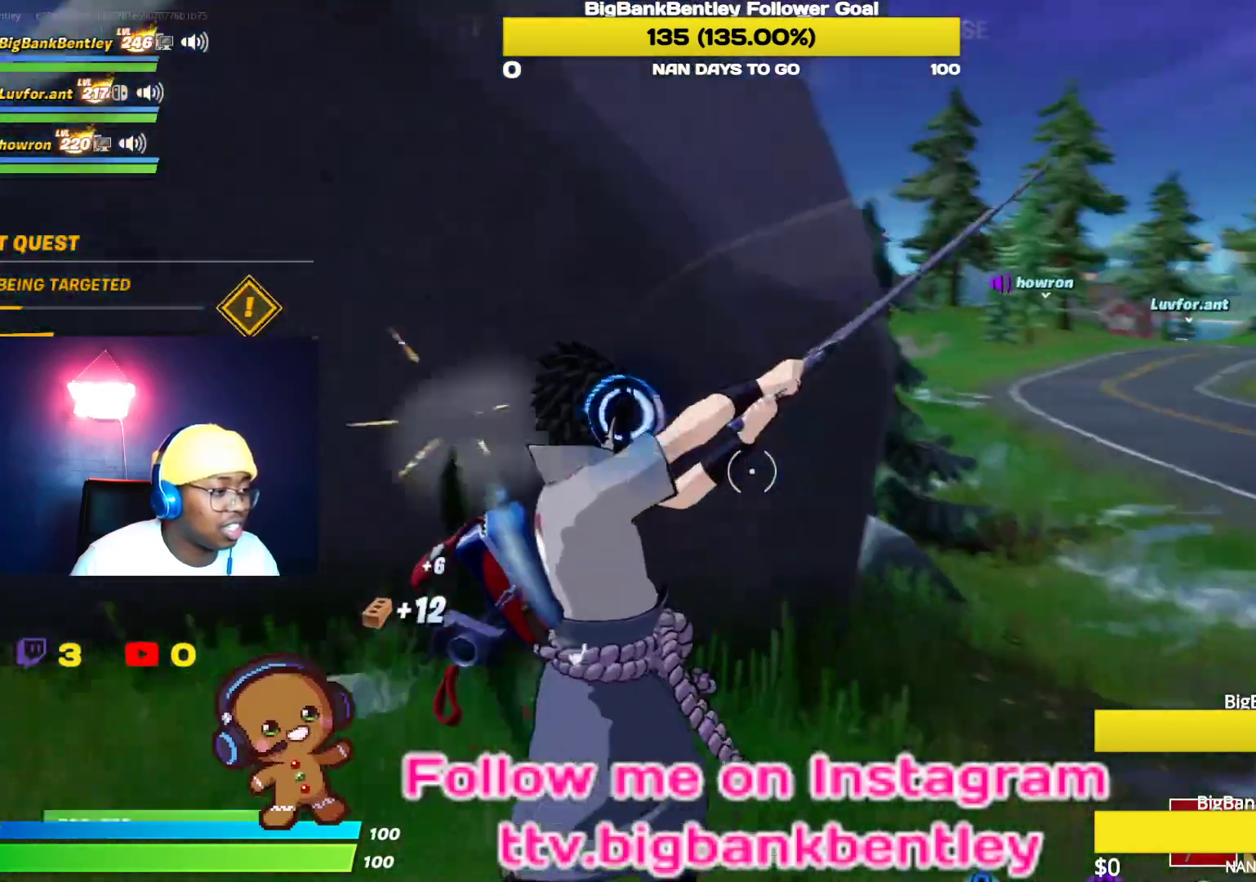
{"buttons": ["R2"], "left_stick": "up-left", "right_stick": "center", "events": [[67, "right_stick", "center"], [117, "left_stick", "up-left"], [233, "right_stick", "up-left"], [417, "right_stick", "center"]]}
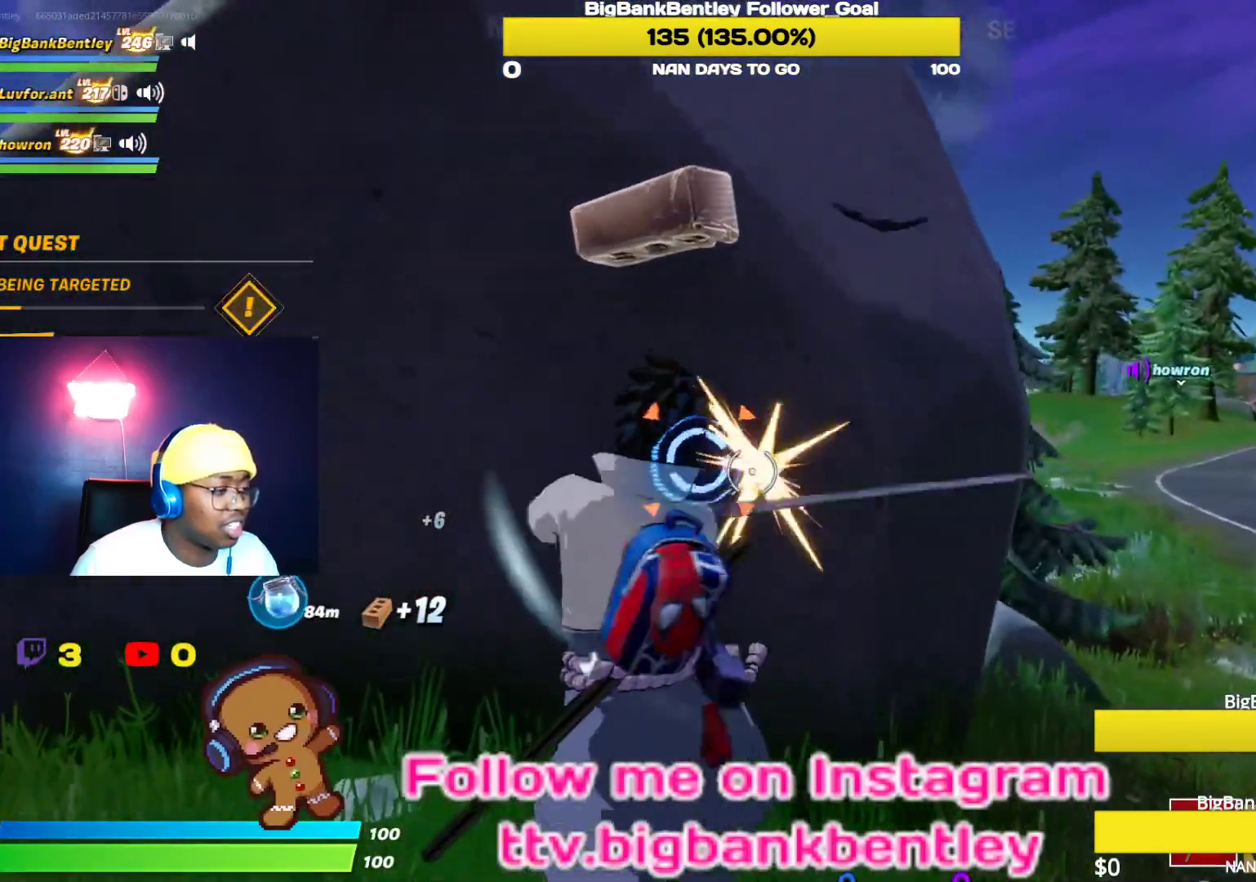
{"buttons": ["R2"], "left_stick": "down-right", "right_stick": "left", "events": [[150, "left_stick", "up-right"], [150, "right_stick", "left"], [233, "left_stick", "down-right"]]}
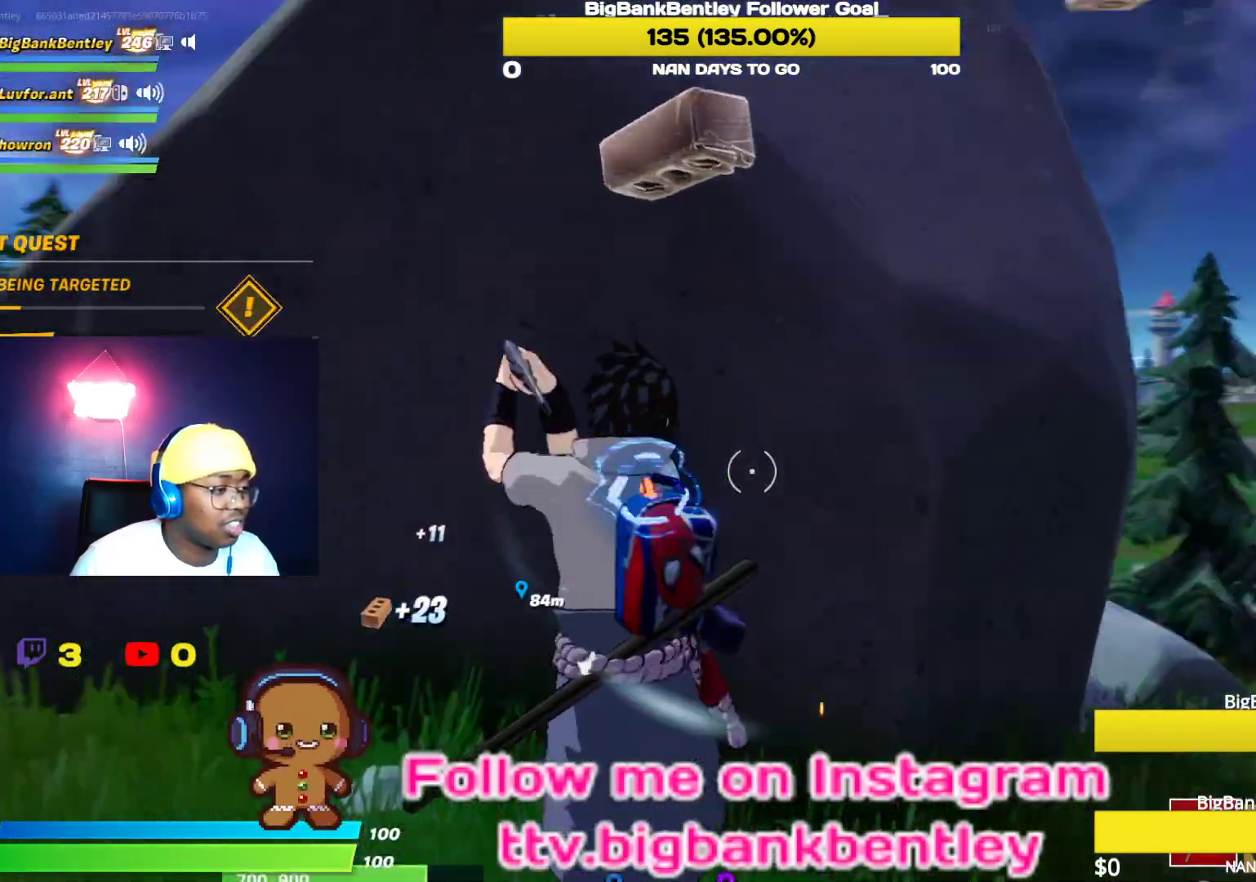
{"buttons": ["R2"], "left_stick": "right", "right_stick": "center", "events": [[183, "right_stick", "center"], [267, "left_stick", "right"]]}
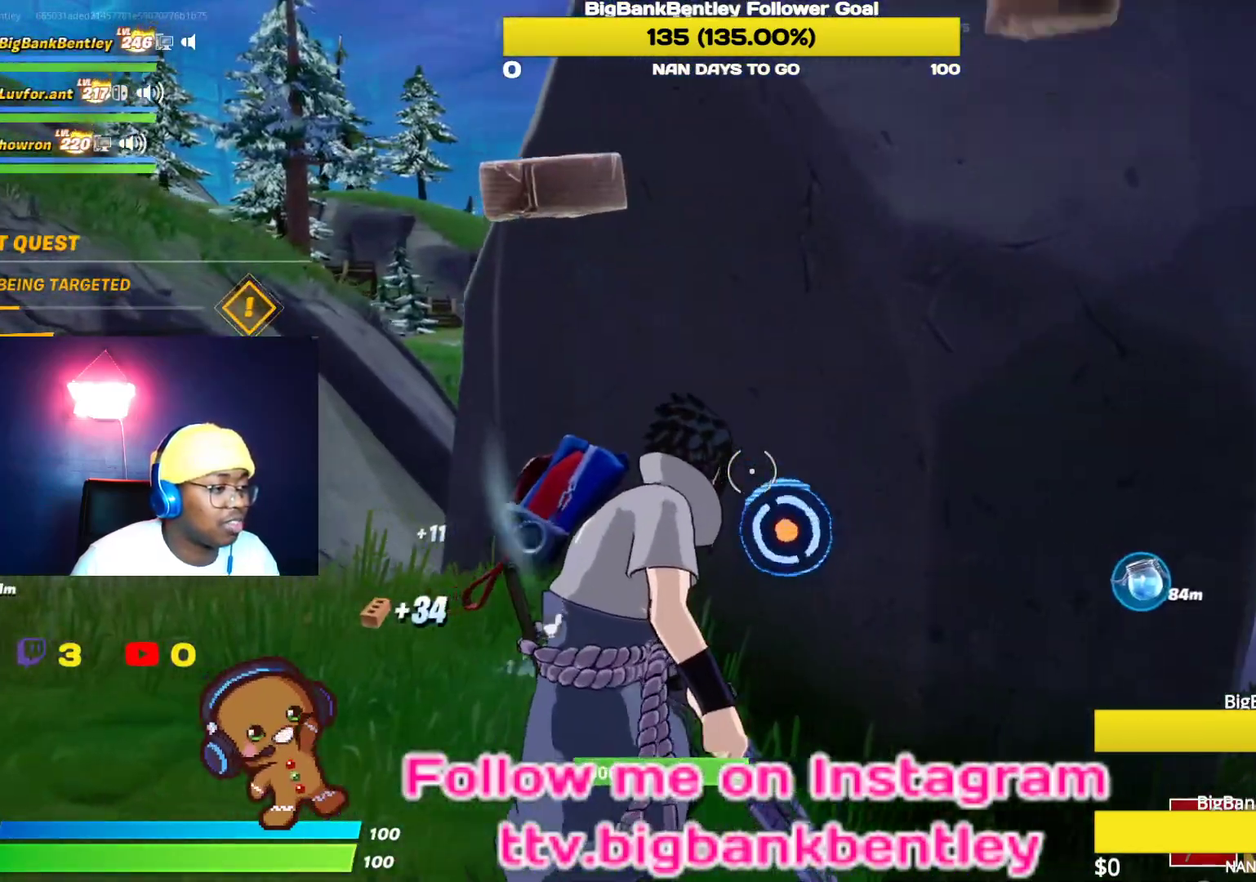
{"buttons": ["R2"], "left_stick": "up", "right_stick": "up-left", "events": [[17, "right_stick", "left"], [67, "left_stick", "down-right"], [267, "right_stick", "center"], [383, "left_stick", "up-right"], [400, "right_stick", "left"], [450, "right_stick", "up-left"], [483, "left_stick", "up"]]}
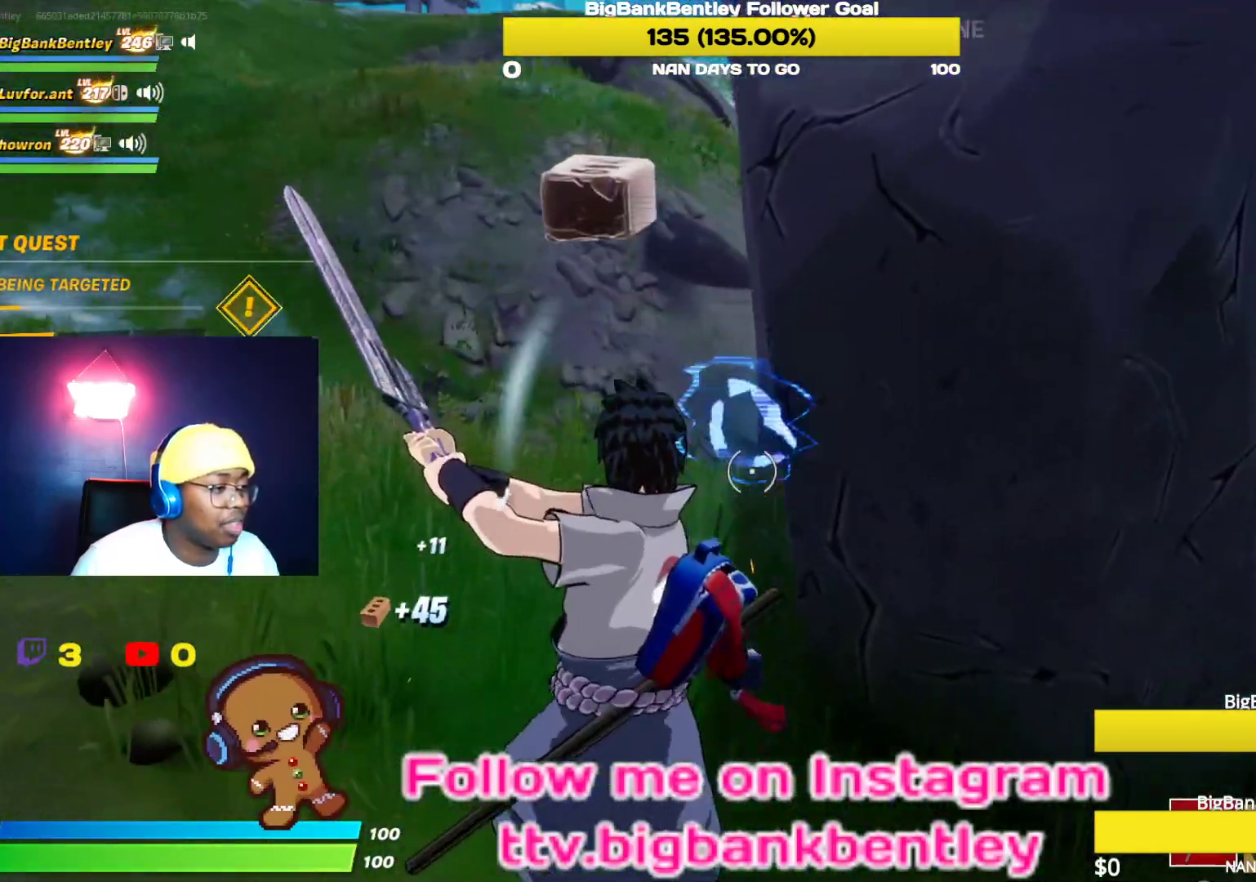
{"buttons": ["R2"], "left_stick": "down", "right_stick": "left", "events": [[33, "left_stick", "up-left"], [150, "left_stick", "down-right"], [183, "right_stick", "center"], [300, "right_stick", "left"], [350, "left_stick", "down"]]}
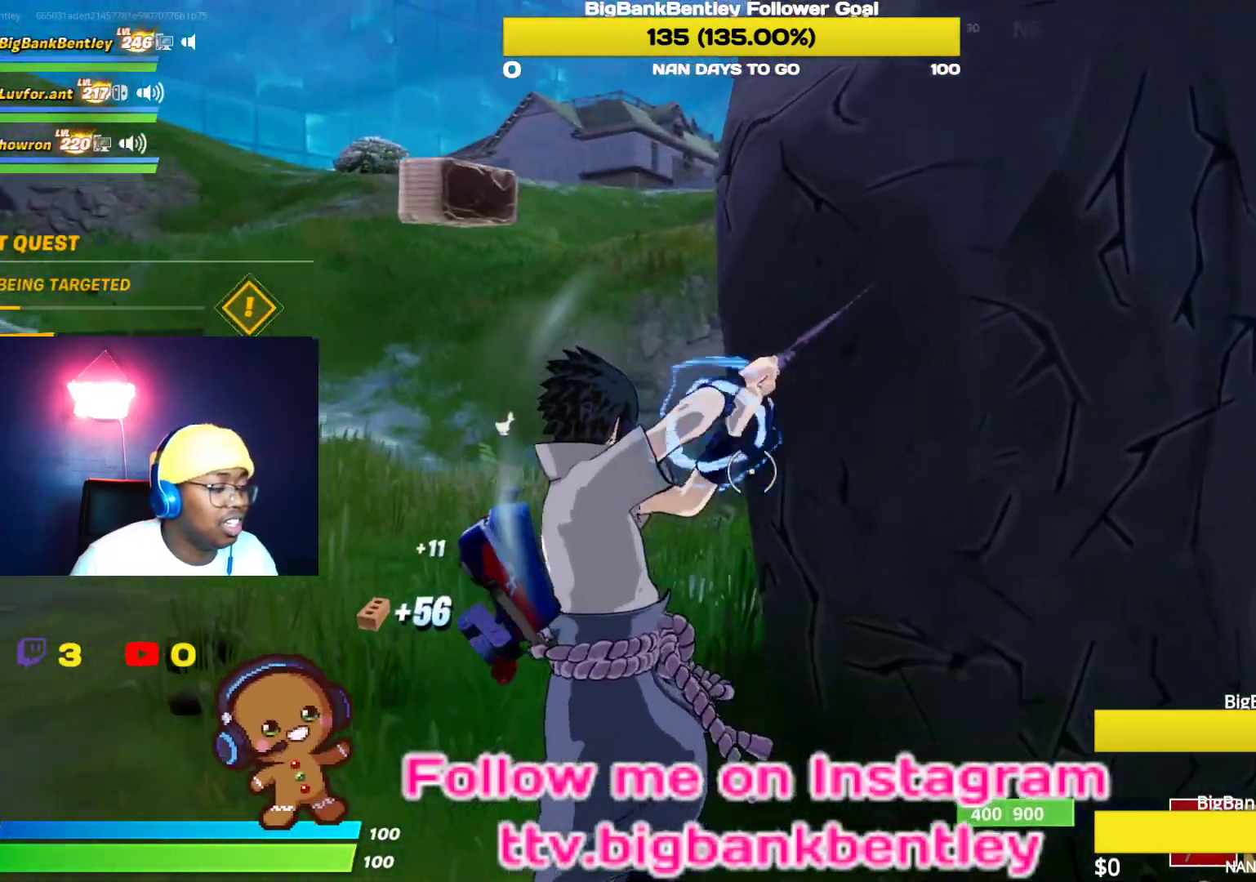
{"buttons": ["R2"], "left_stick": "down-right", "right_stick": "center", "events": [[117, "right_stick", "up-left"], [283, "left_stick", "down-right"], [467, "right_stick", "center"]]}
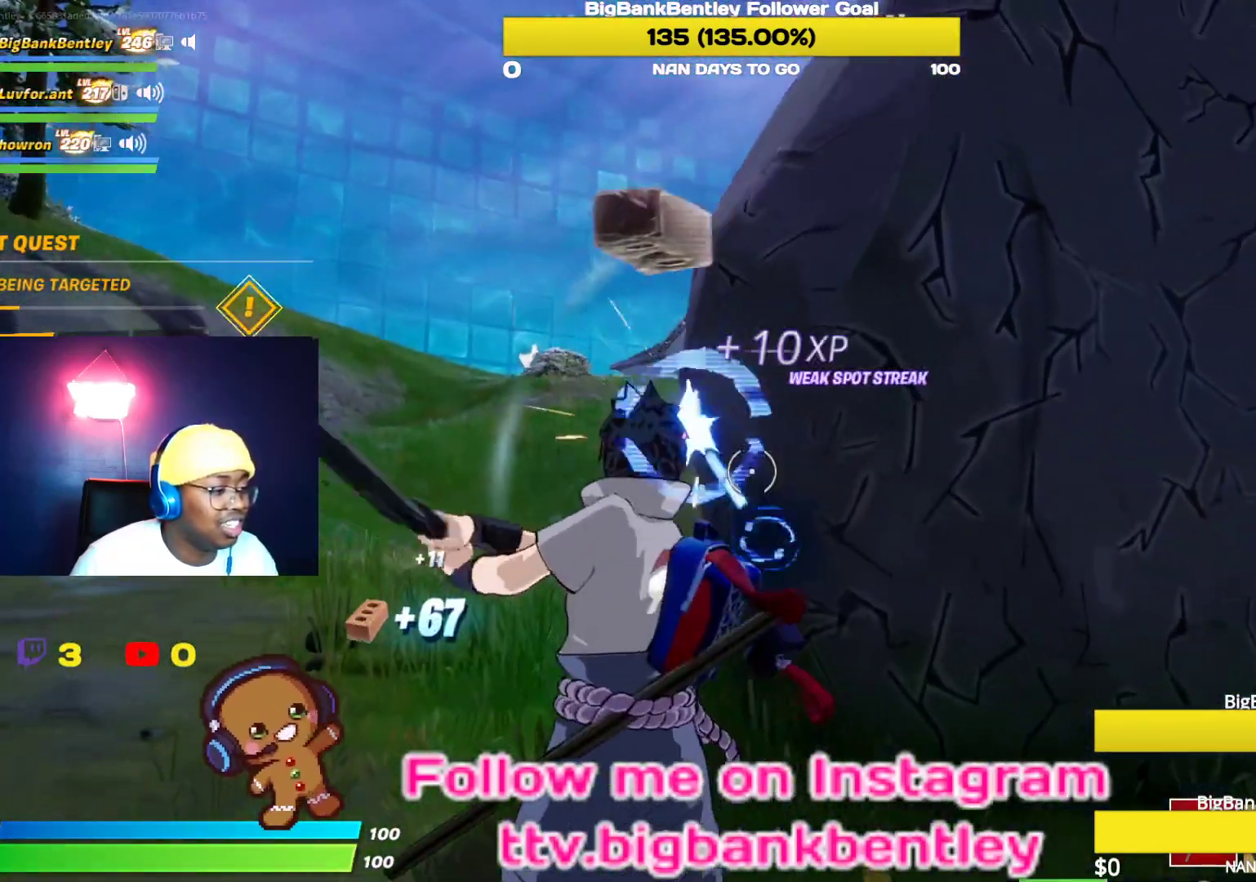
{"buttons": ["R2"], "left_stick": "down", "right_stick": "down-left", "events": [[50, "left_stick", "down"], [50, "right_stick", "left"], [333, "right_stick", "down"], [467, "right_stick", "down-left"]]}
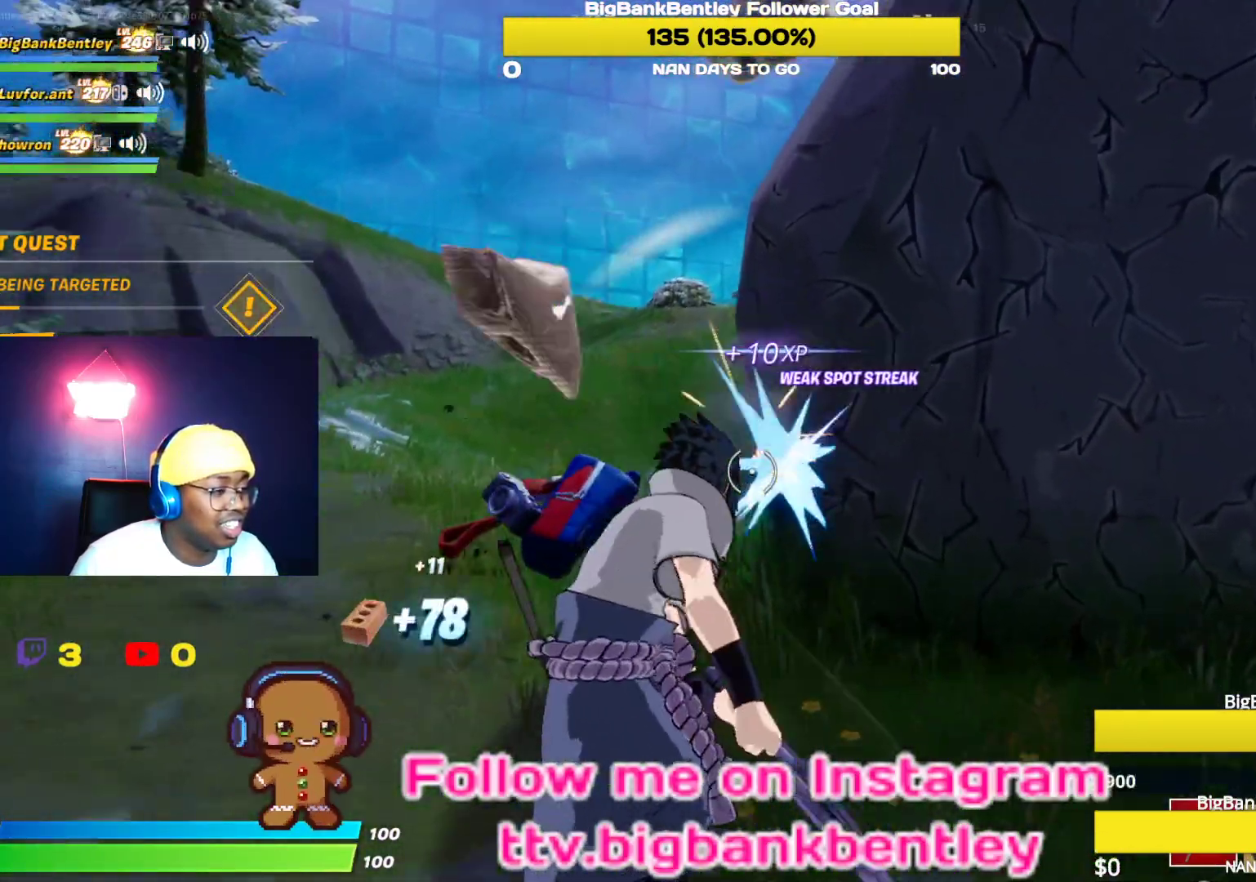
{"buttons": ["R2"], "left_stick": "down", "right_stick": "center", "events": [[167, "right_stick", "up-left"], [233, "right_stick", "up-right"], [333, "left_stick", "down-right"], [400, "right_stick", "center"], [483, "left_stick", "down"]]}
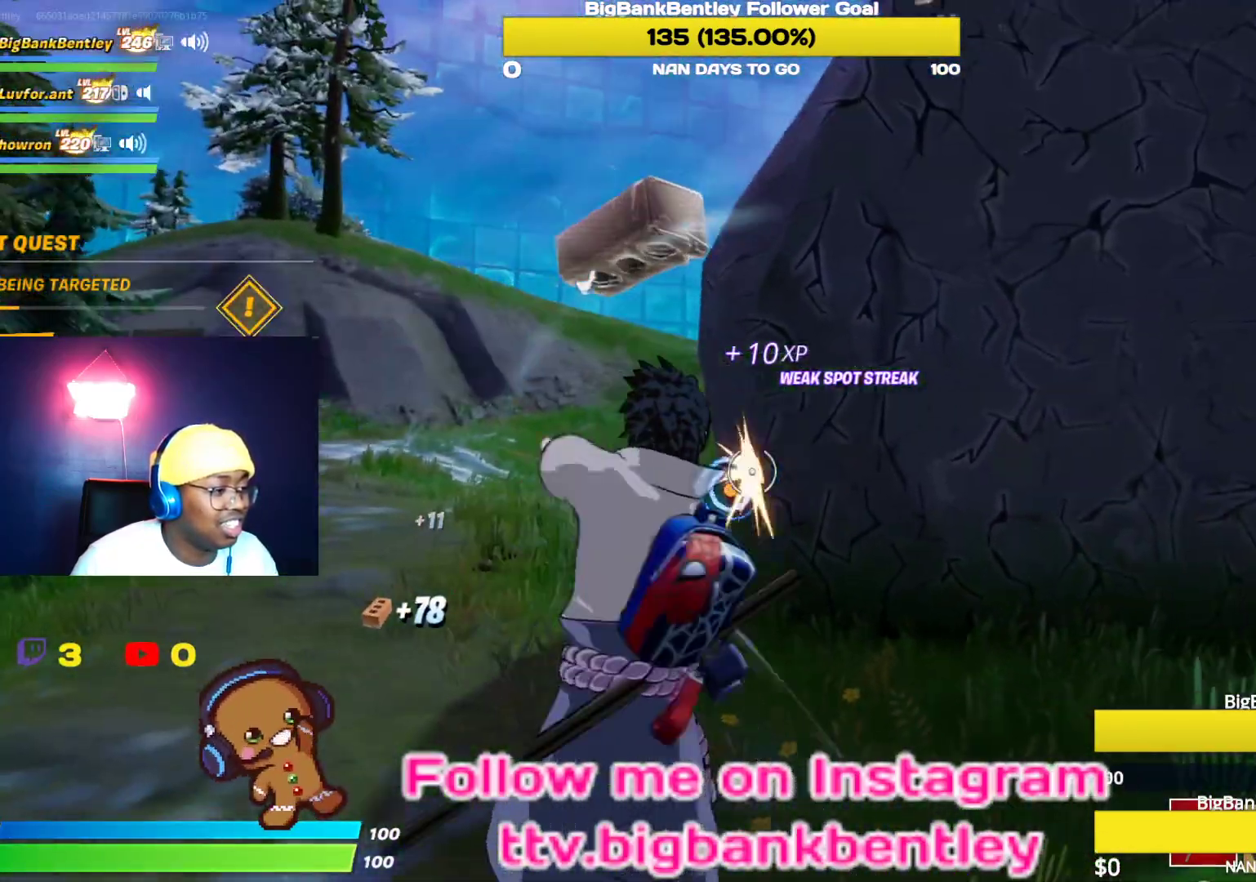
{"buttons": ["R2"], "left_stick": "down-right", "right_stick": "down-left", "events": [[250, "right_stick", "left"], [267, "left_stick", "down-right"], [483, "right_stick", "down-left"]]}
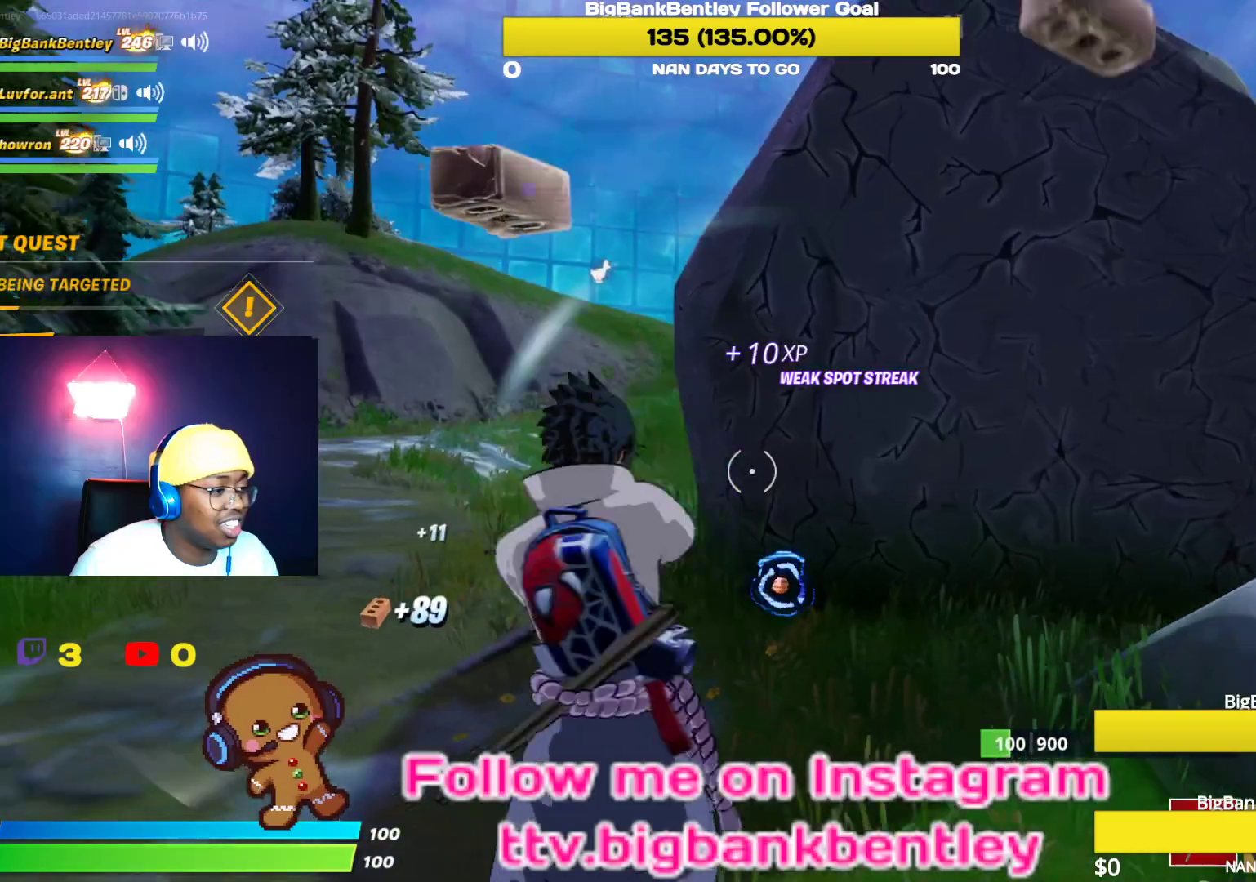
{"buttons": ["R2"], "left_stick": "up", "right_stick": "up", "events": [[50, "right_stick", "down"], [183, "right_stick", "center"], [283, "left_stick", "up"], [467, "right_stick", "up"]]}
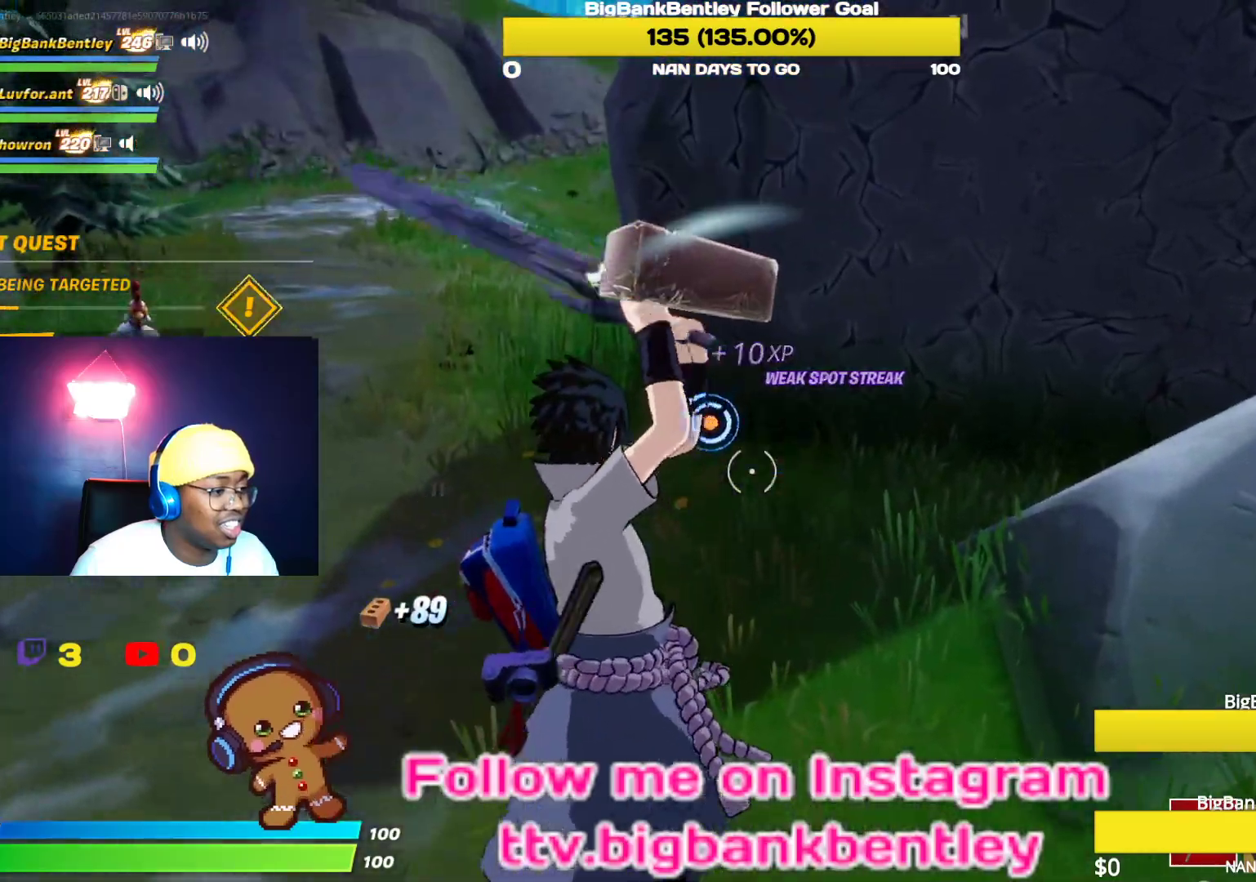
{"buttons": ["R2"], "left_stick": "down", "right_stick": "up-left", "events": [[83, "right_stick", "center"], [217, "left_stick", "down-right"], [283, "right_stick", "left"], [333, "left_stick", "down"], [333, "right_stick", "up-left"]]}
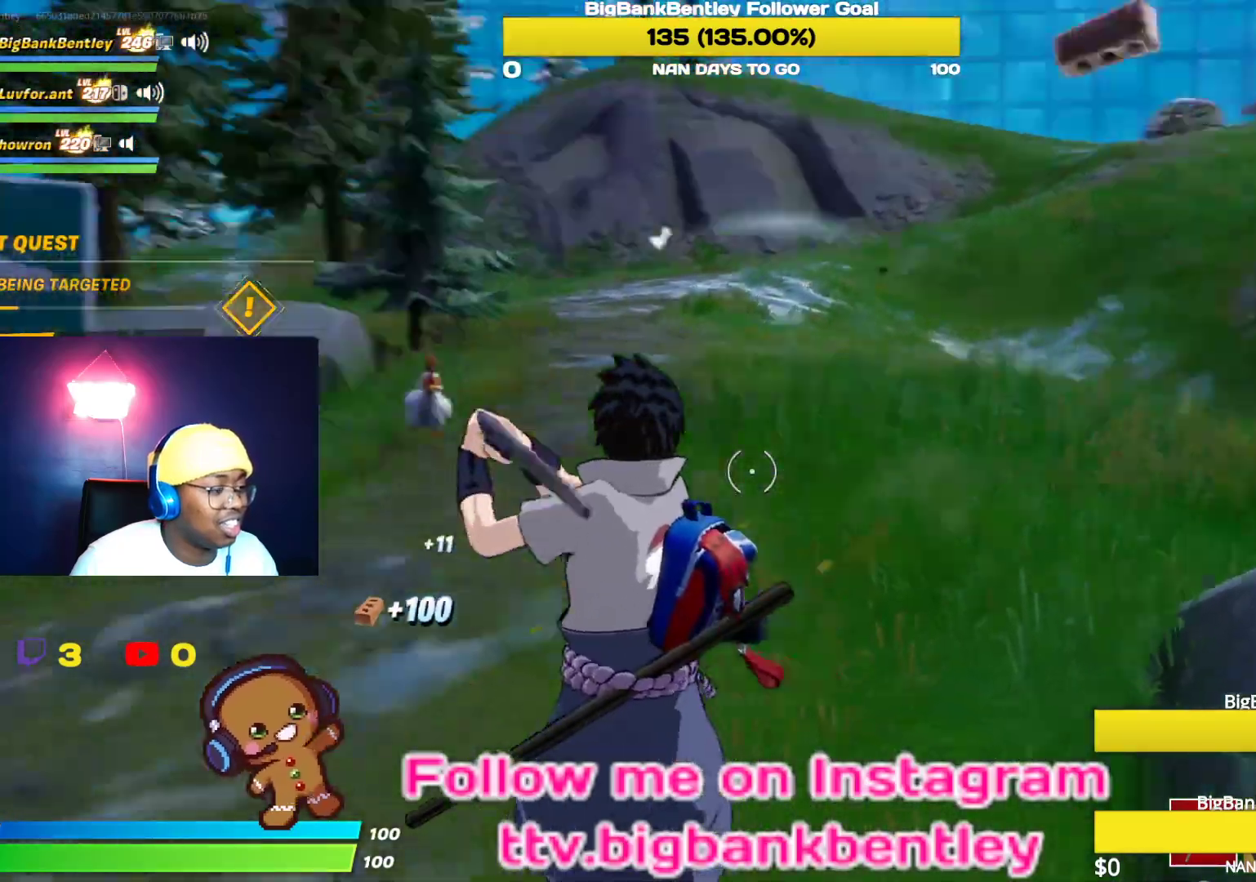
{"buttons": [], "left_stick": "down", "right_stick": "right", "events": [[33, "R2", "up"], [150, "right_stick", "left"], [183, "R1", "down"], [267, "R1", "up"], [367, "R1", "down"], [467, "R1", "up"], [500, "right_stick", "right"]]}
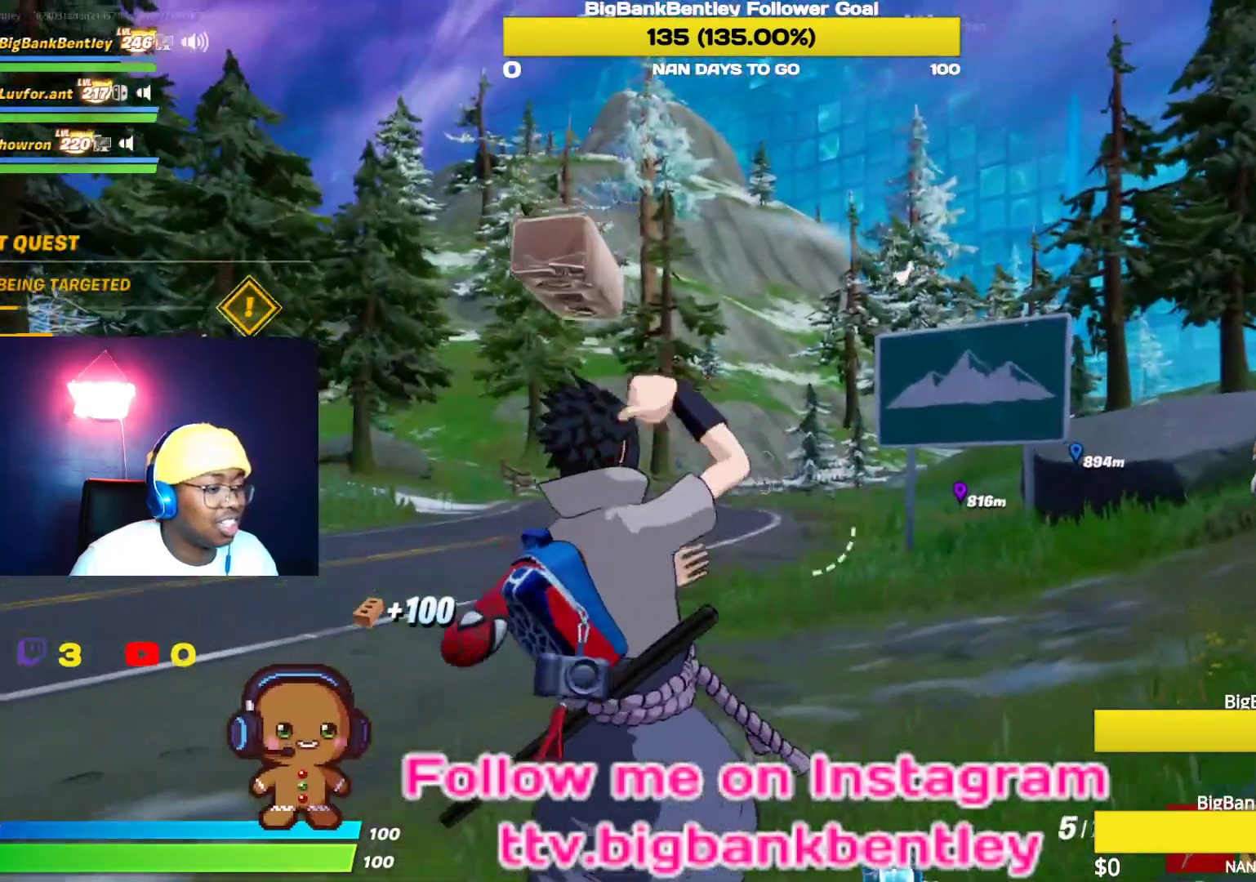
{"buttons": ["L2"], "left_stick": "up-left", "right_stick": "down-right", "events": [[183, "right_stick", "center"], [433, "L2", "down"], [467, "left_stick", "up-left"], [467, "right_stick", "down-right"]]}
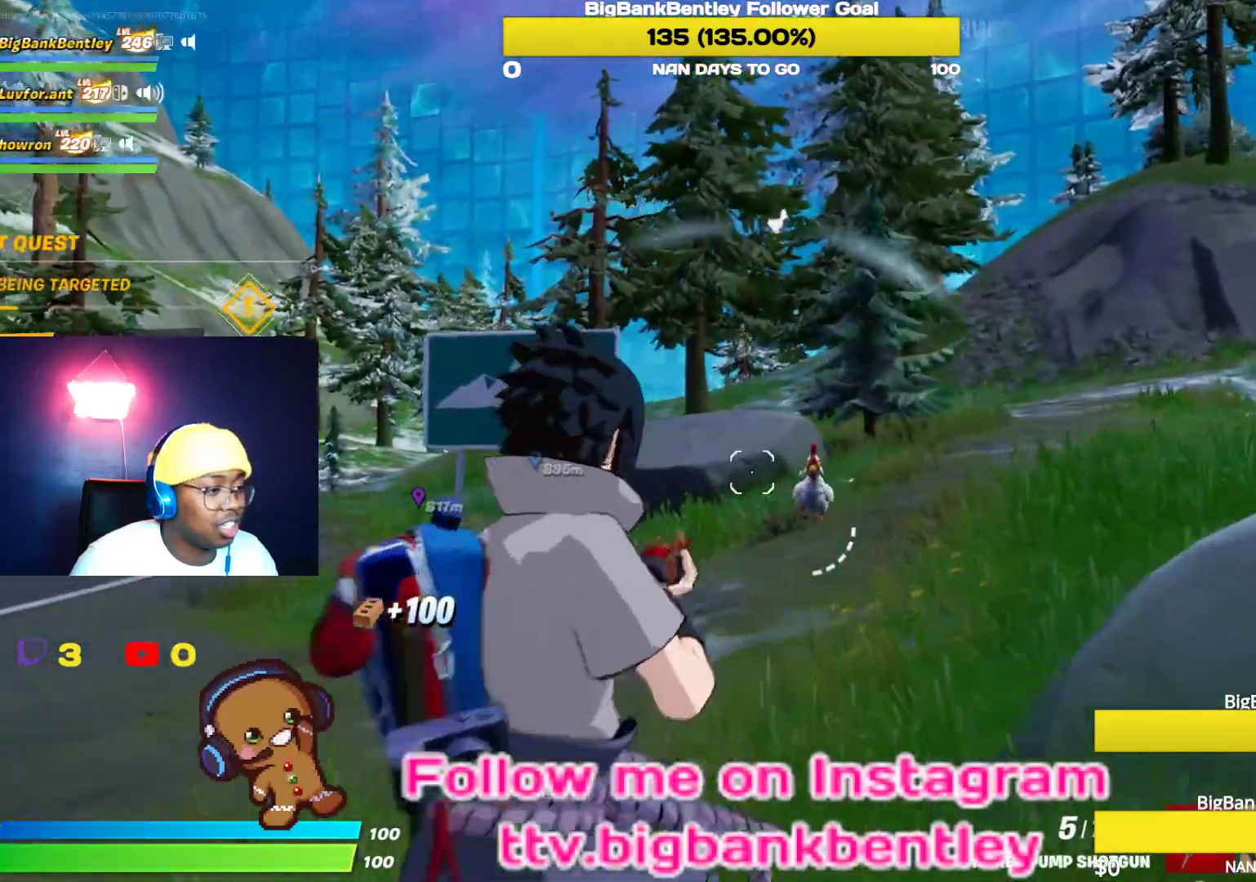
{"buttons": [], "left_stick": "up-left", "right_stick": "left", "events": [[150, "R2", "down"], [200, "right_stick", "center"], [250, "L2", "up"], [250, "R2", "up"], [350, "L1", "down"], [483, "L1", "up"], [483, "right_stick", "left"]]}
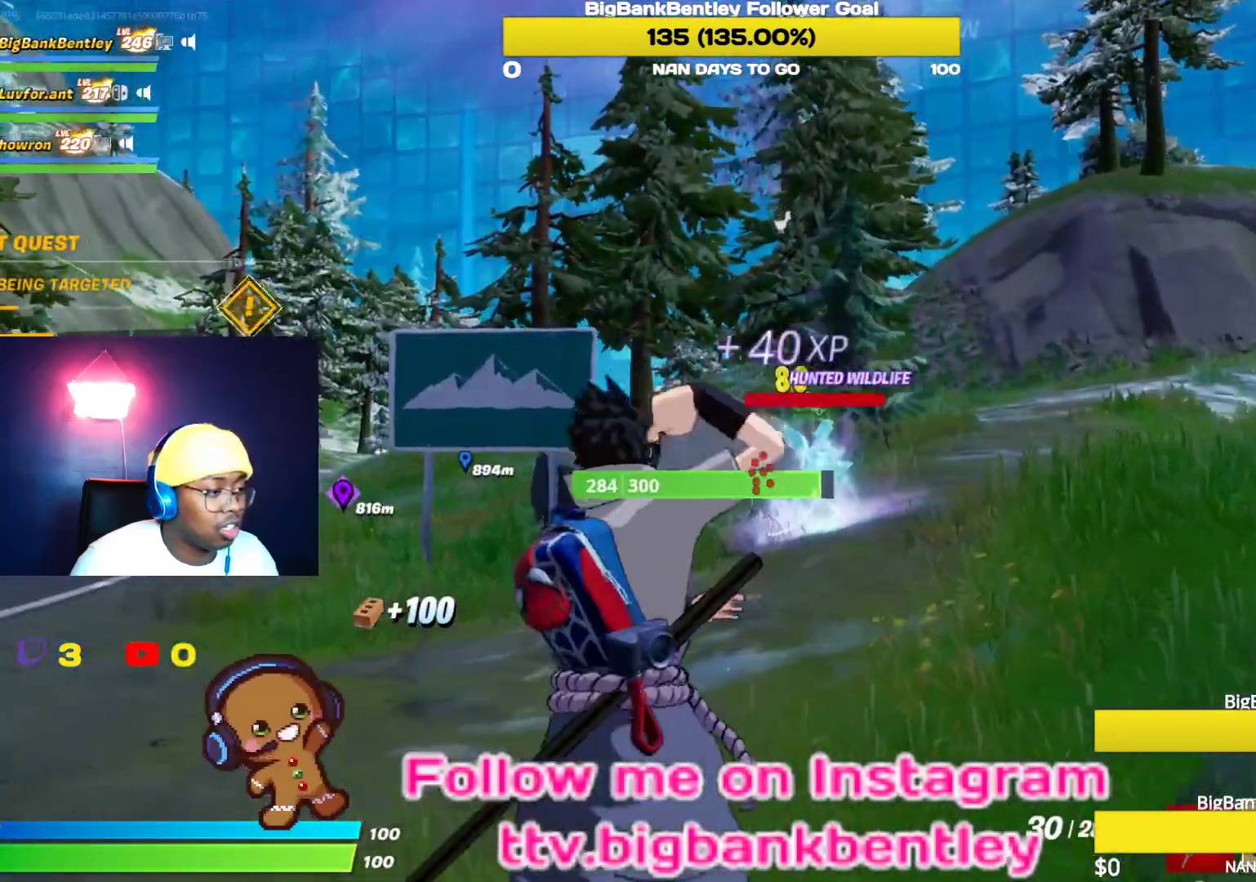
{"buttons": ["R1"], "left_stick": "up-left", "right_stick": "left", "events": [[483, "R1", "down"]]}
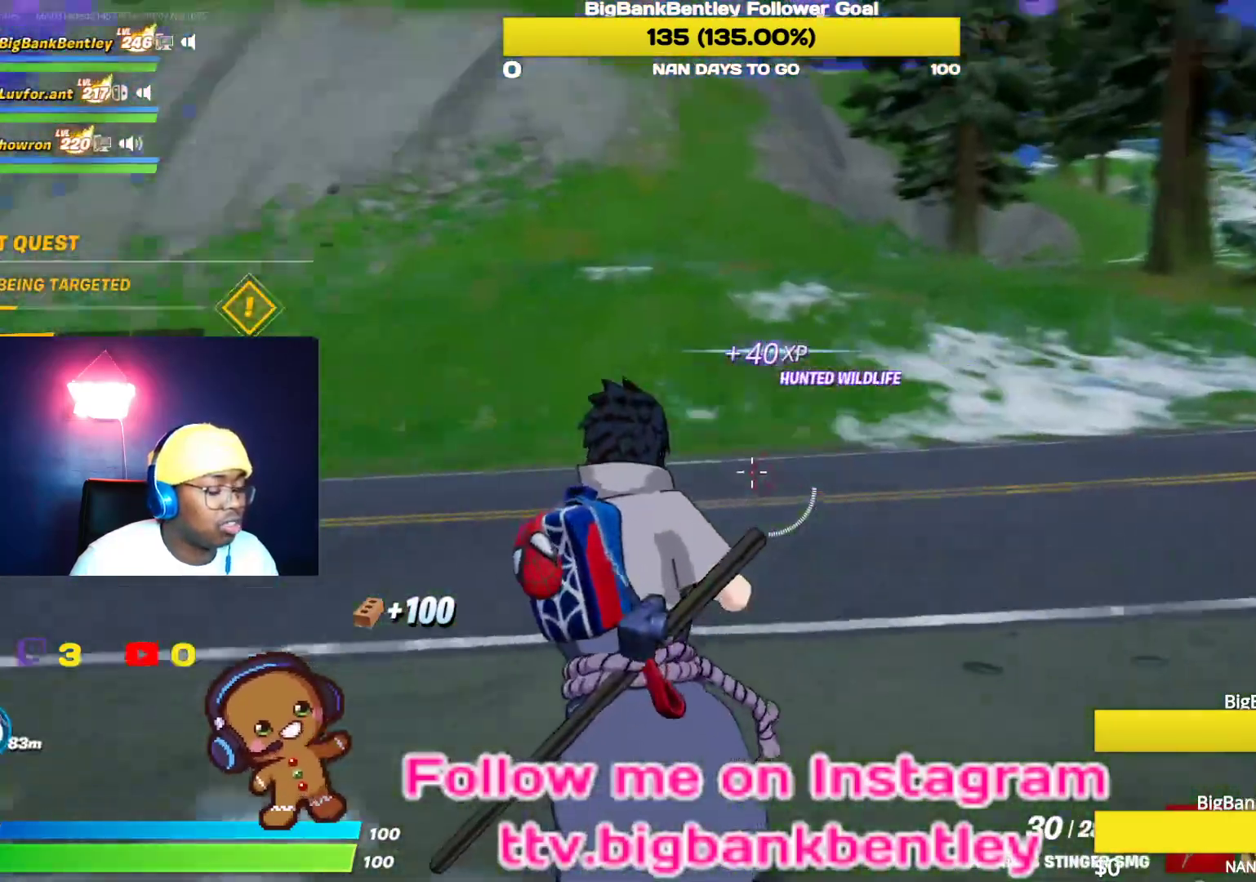
{"buttons": [], "left_stick": "up", "right_stick": "left", "events": [[117, "left_stick", "up"], [167, "R1", "up"], [250, "right_stick", "center"], [500, "right_stick", "left"]]}
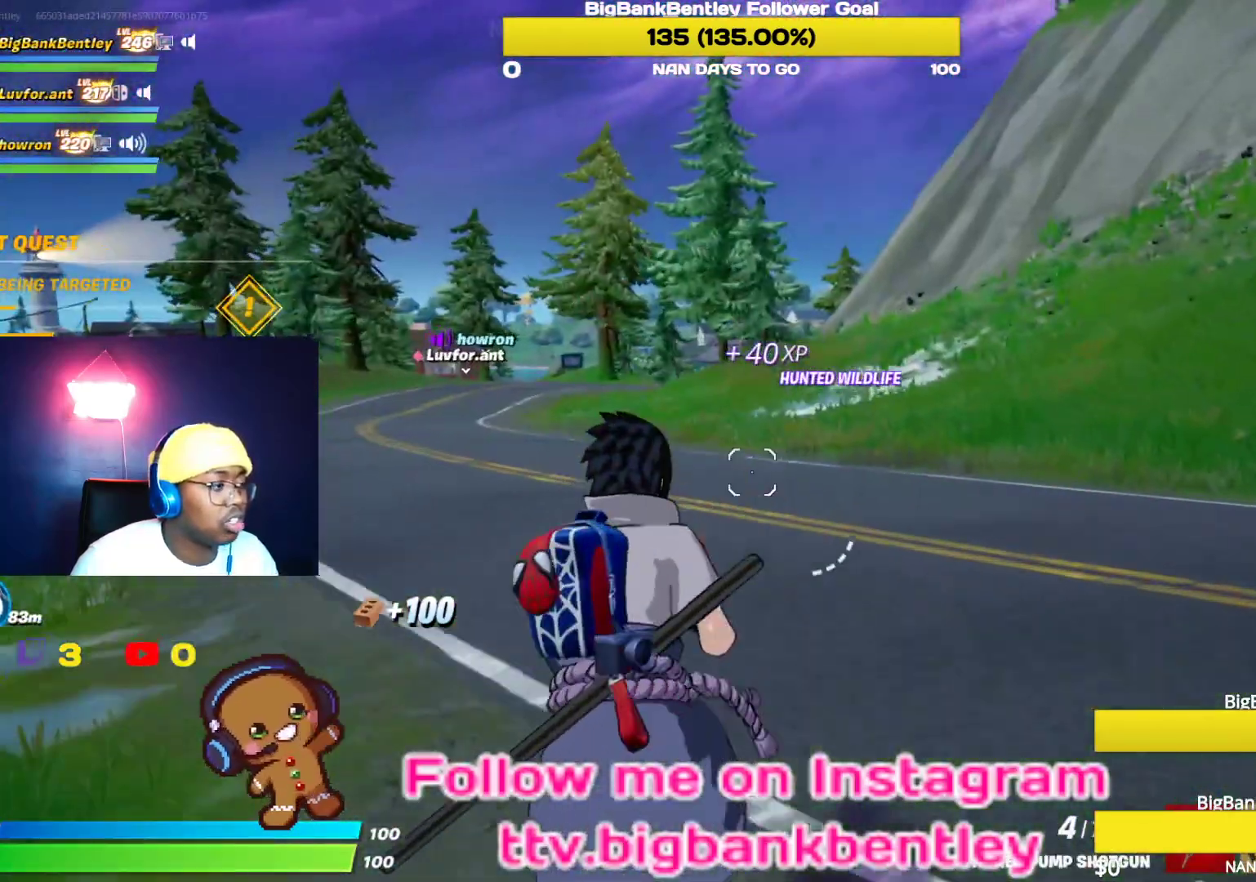
{"buttons": [], "left_stick": "up", "right_stick": "center", "events": [[217, "right_stick", "center"], [383, "X", "down"], [483, "X", "up"]]}
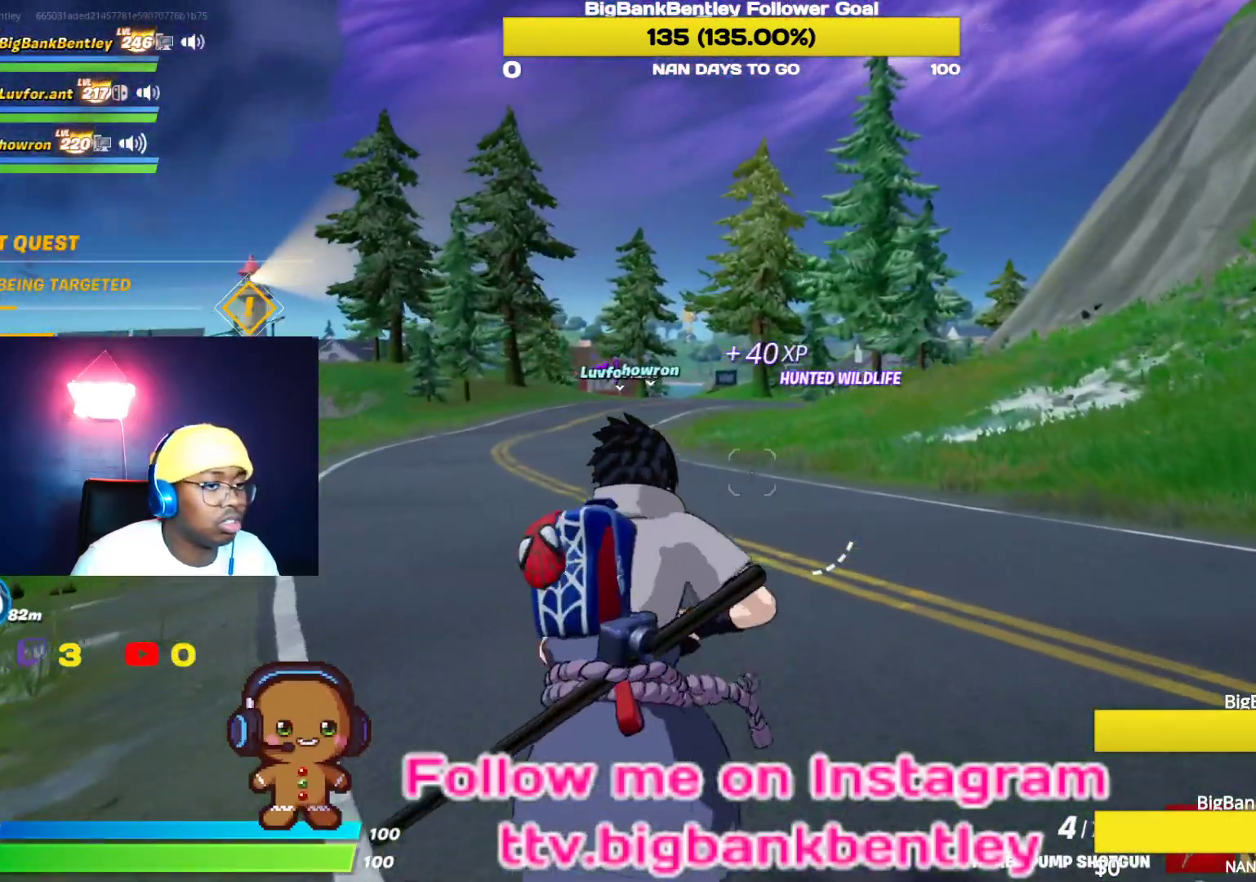
{"buttons": [], "left_stick": "up", "right_stick": "center", "events": [[333, "right_stick", "left"], [500, "right_stick", "center"]]}
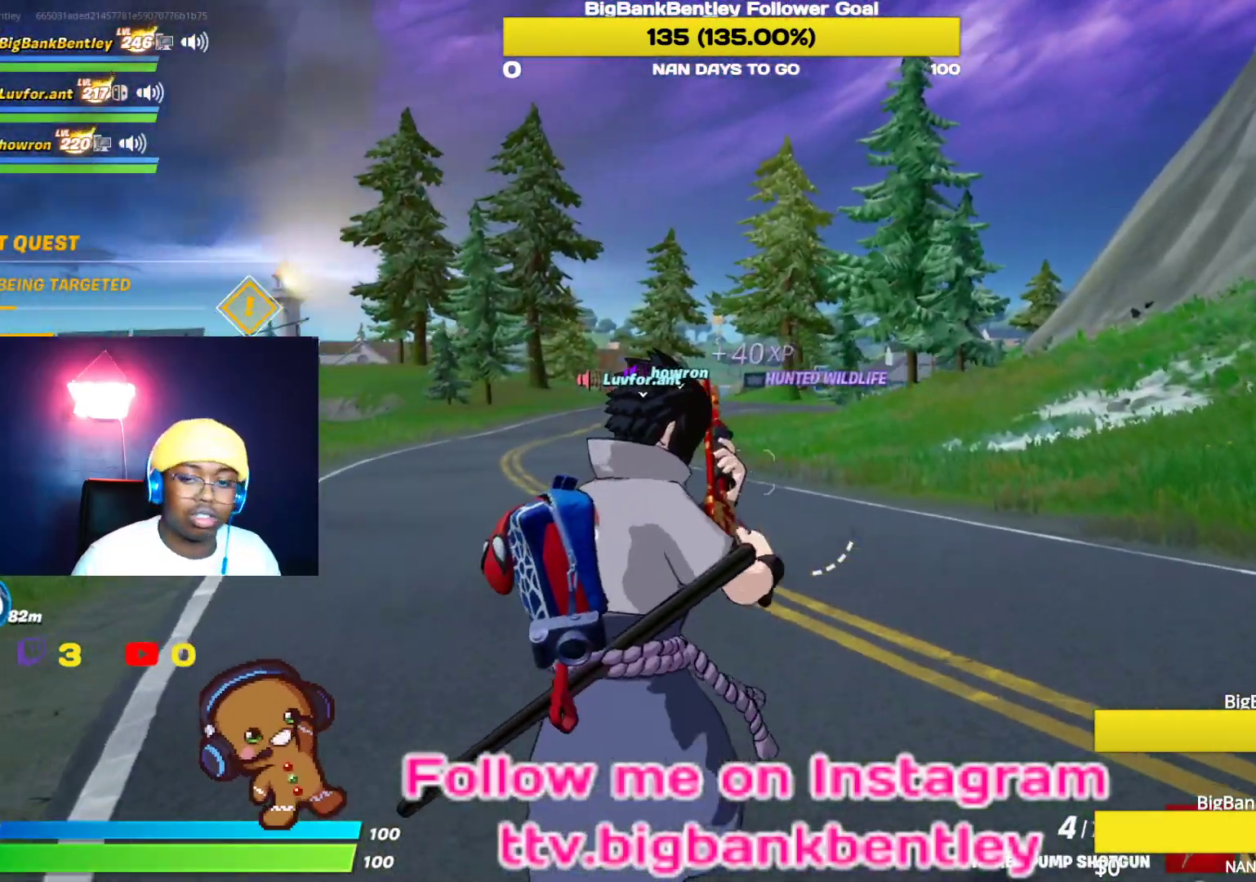
{"buttons": [], "left_stick": "up", "right_stick": "center", "events": []}
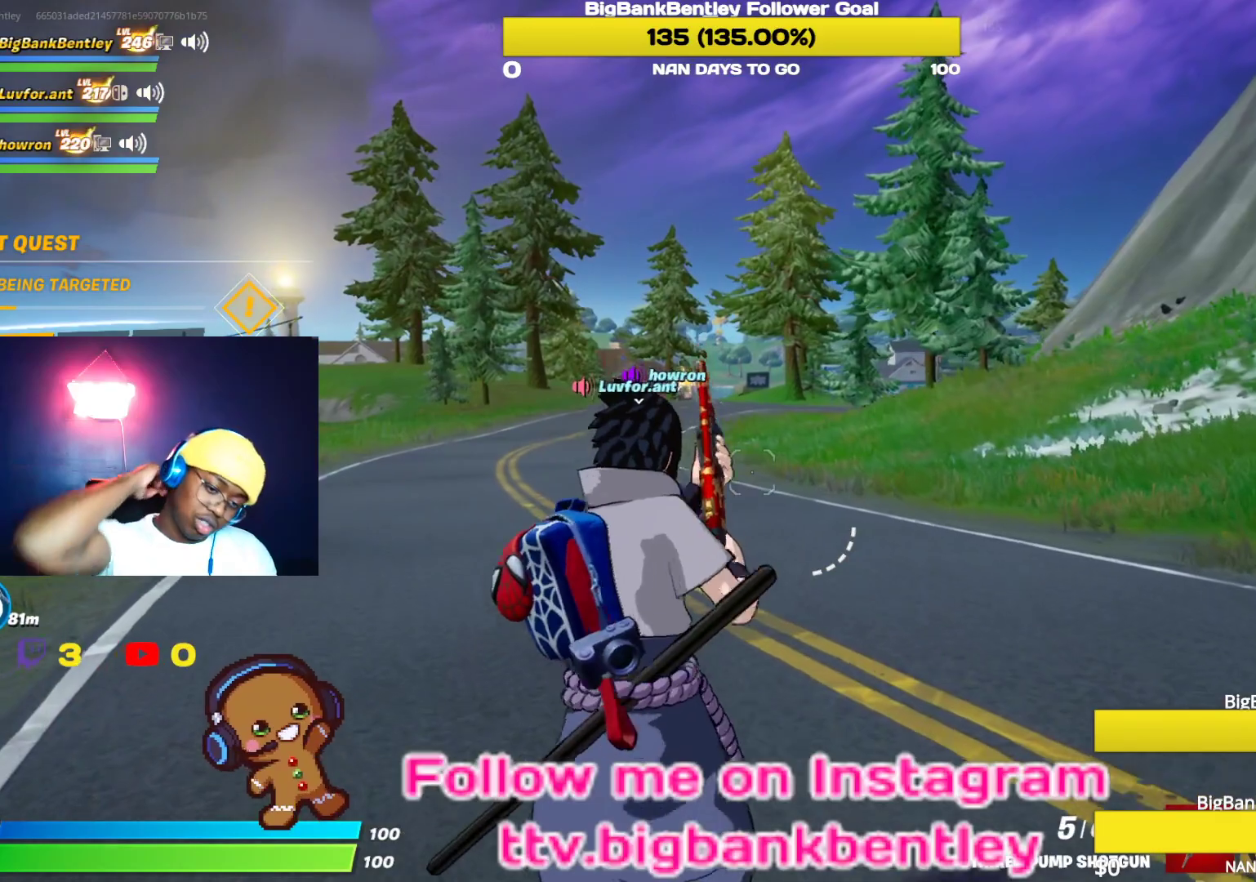
{"buttons": [], "left_stick": "up", "right_stick": "center", "events": []}
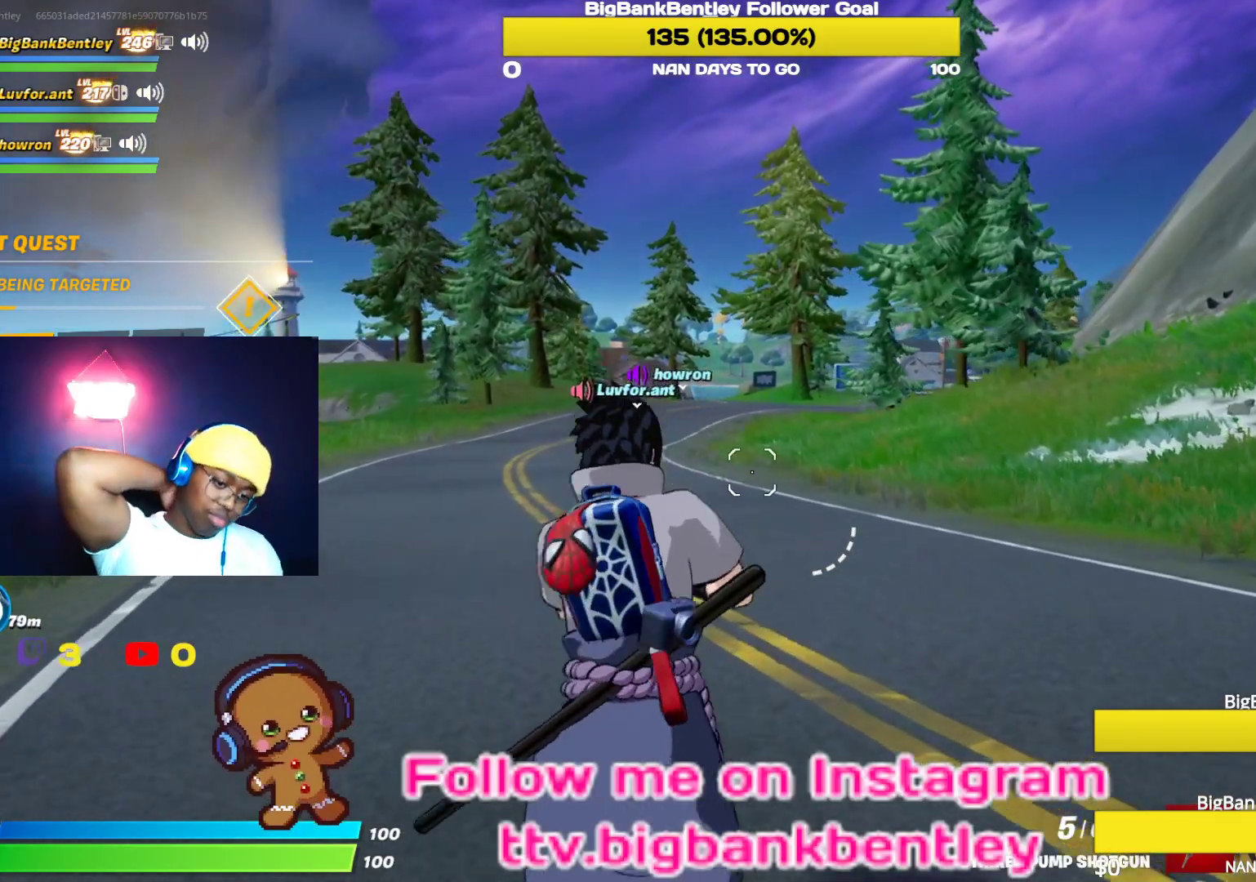
{"buttons": [], "left_stick": "up", "right_stick": "center", "events": []}
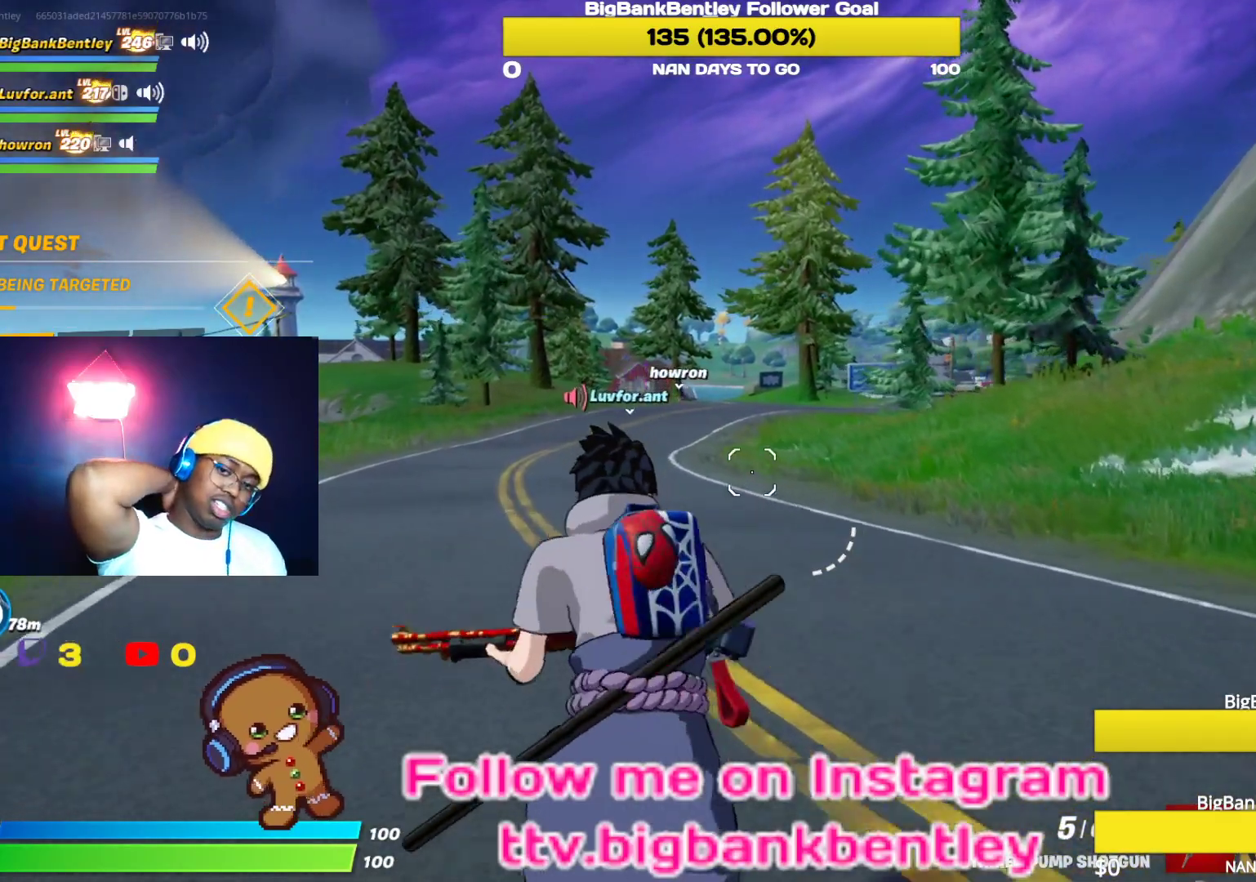
{"buttons": [], "left_stick": "up", "right_stick": "center", "events": []}
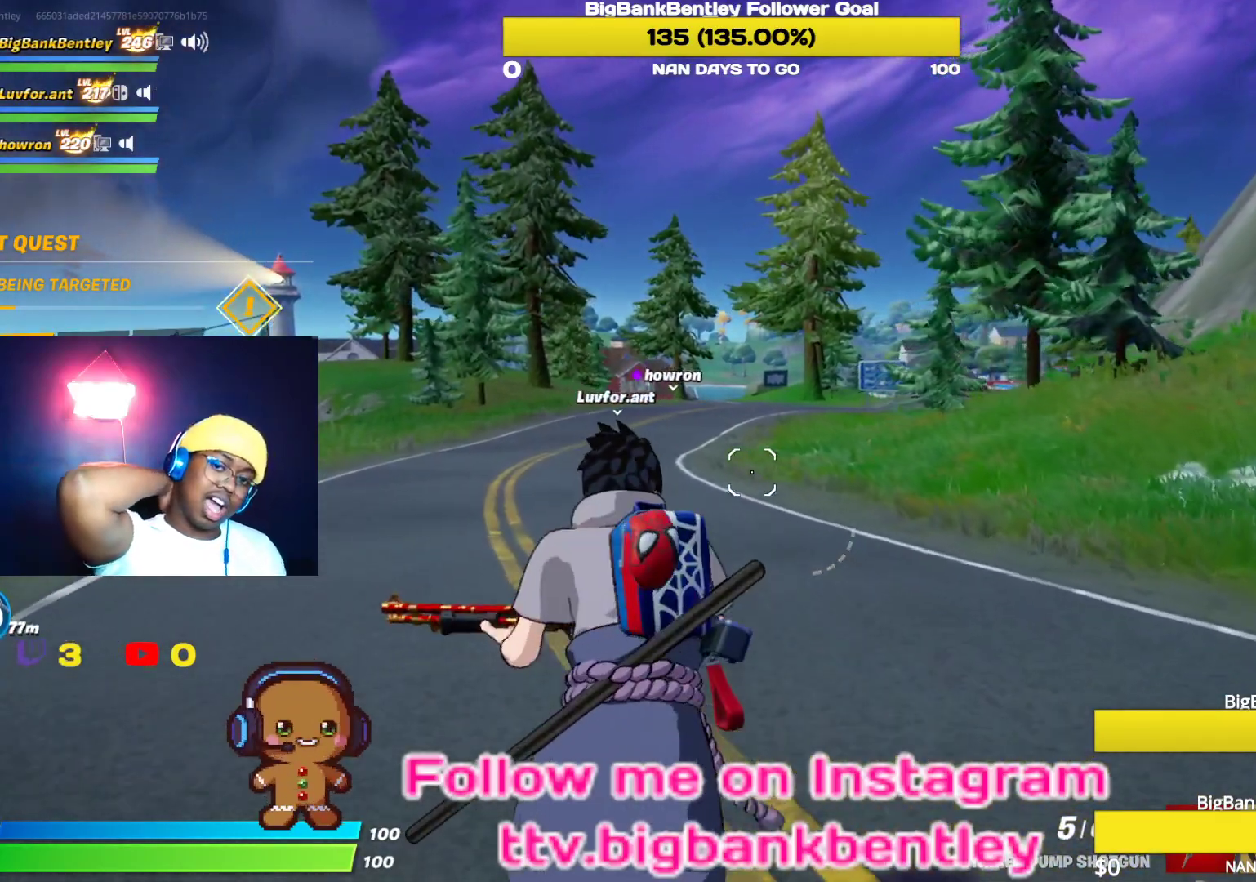
{"buttons": [], "left_stick": "up", "right_stick": "center", "events": []}
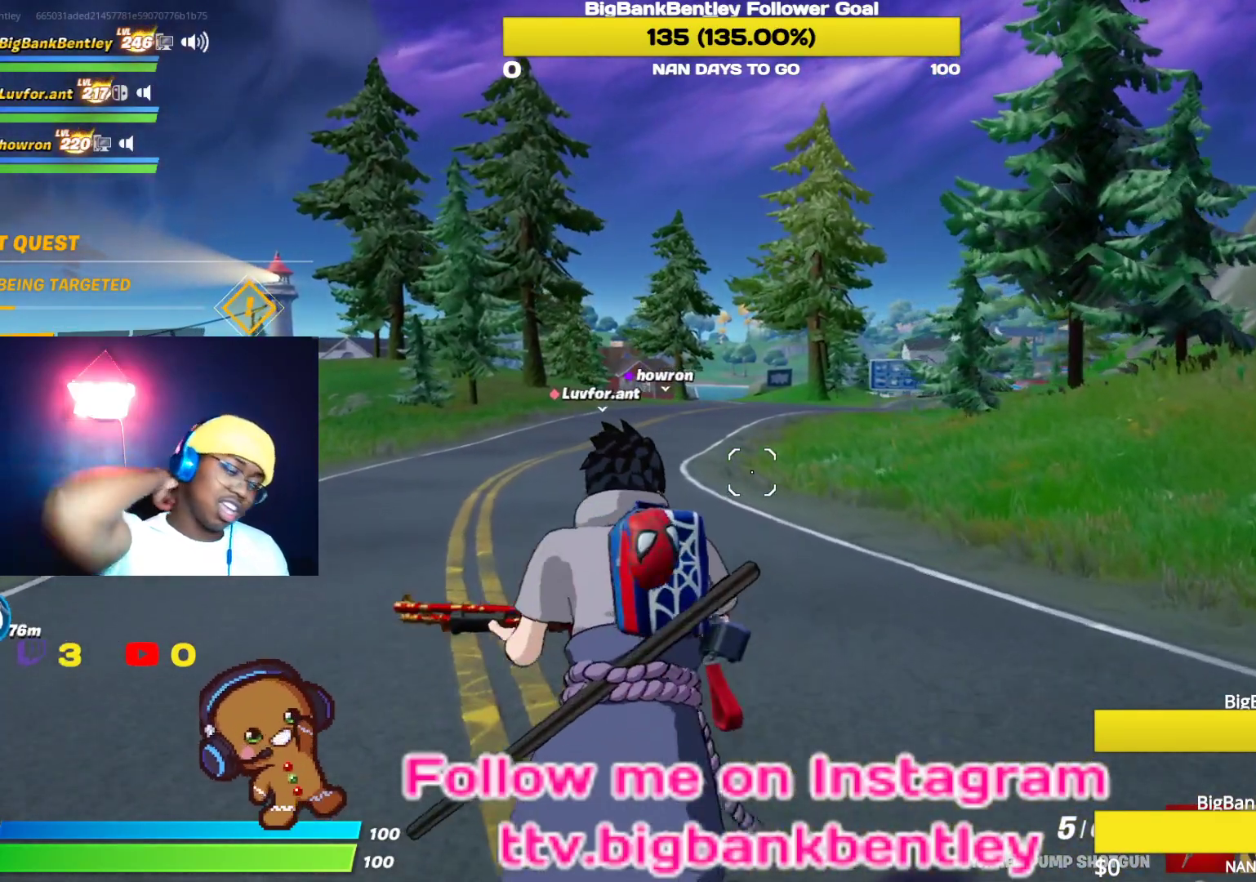
{"buttons": [], "left_stick": "up", "right_stick": "center", "events": []}
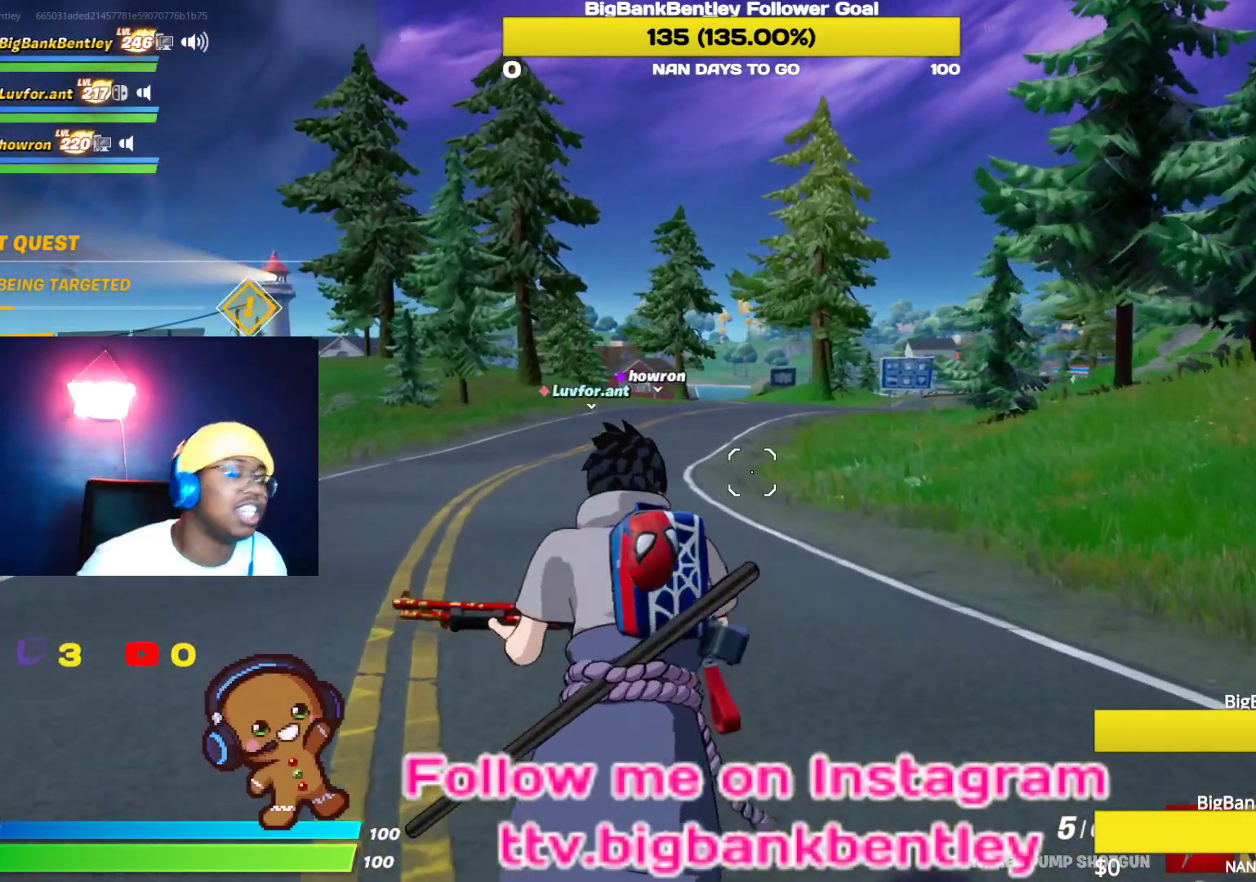
{"buttons": [], "left_stick": "up", "right_stick": "center", "events": []}
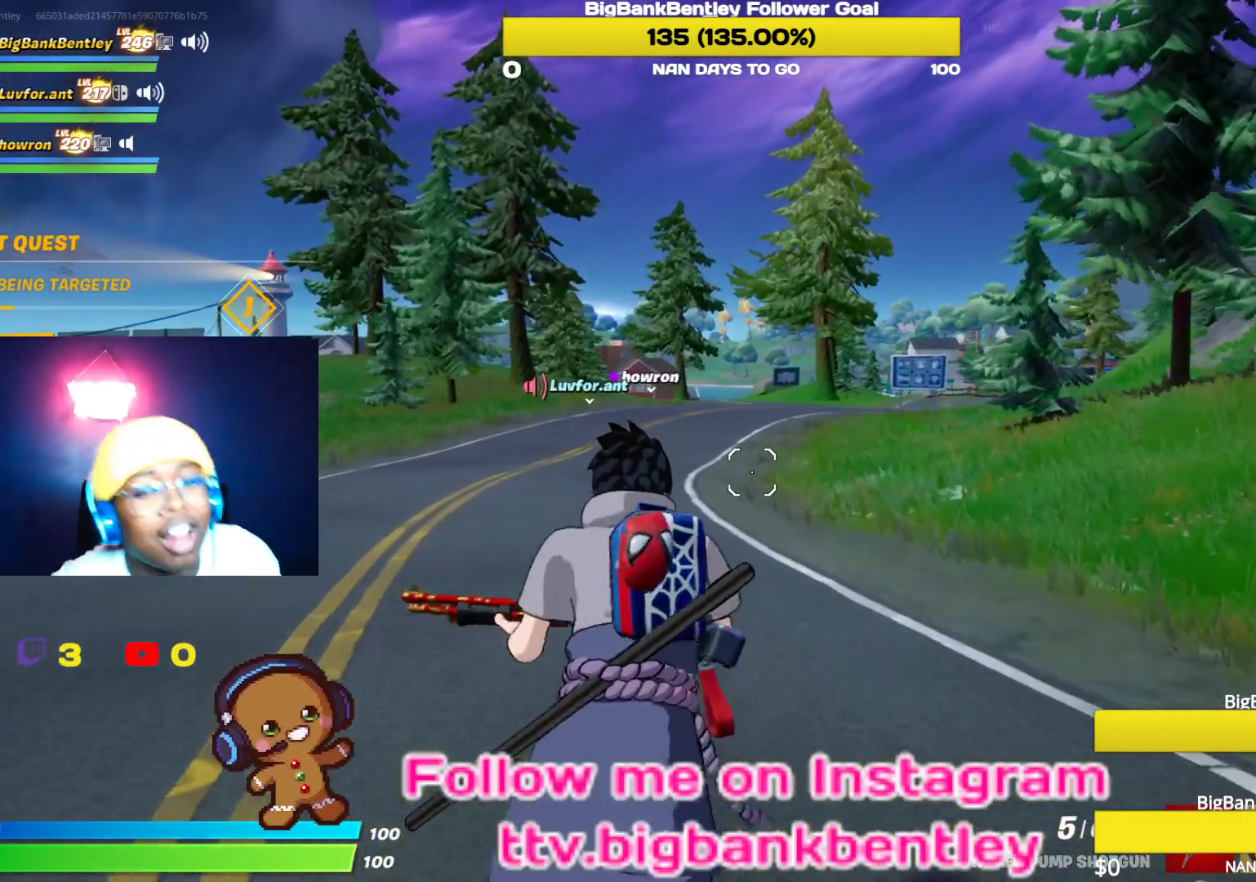
{"buttons": [], "left_stick": "up", "right_stick": "center", "events": []}